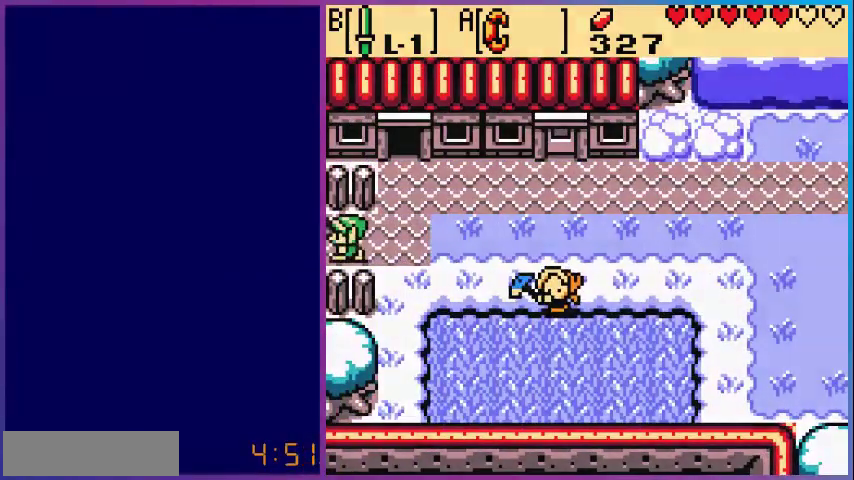
Gameplay with a controller (Nintendo layout); each line is a JSON object with the inputs held at the frame after it. "events" lists button and stick changes between this image and that frame as [ms after this image, input, new state], when the widget could be followed in between. Not read: L3 R3.
{"buttons": [], "events": [[440, "DPAD_LEFT", "up"]]}
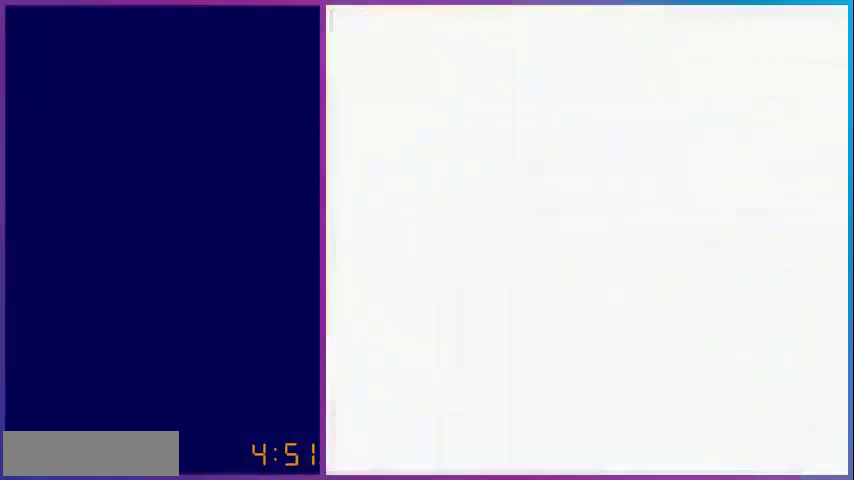
{"buttons": [], "events": []}
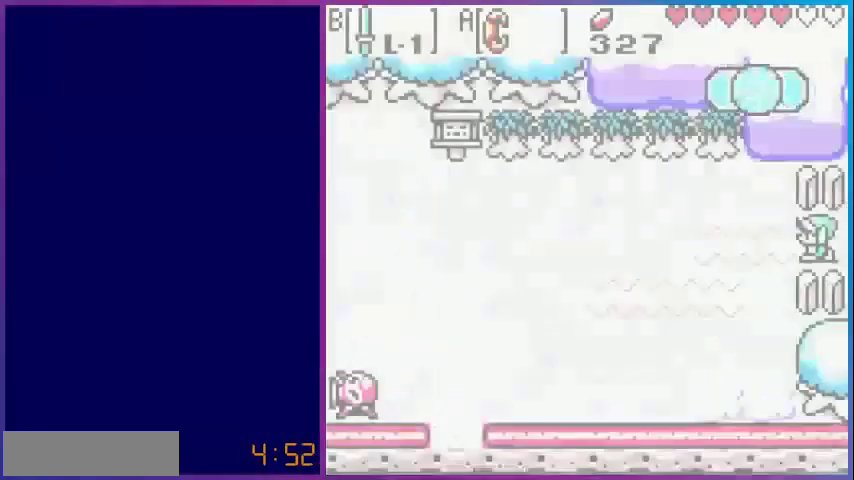
{"buttons": [], "events": []}
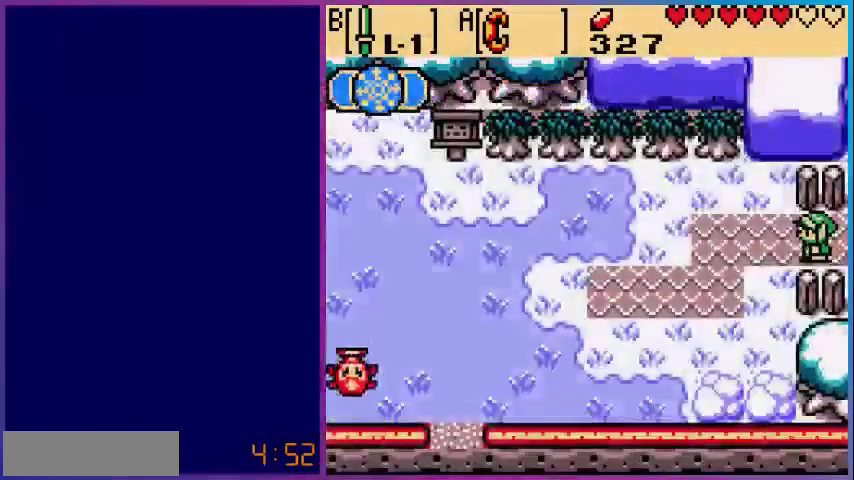
{"buttons": ["DPAD_LEFT"], "events": [[320, "DPAD_LEFT", "down"]]}
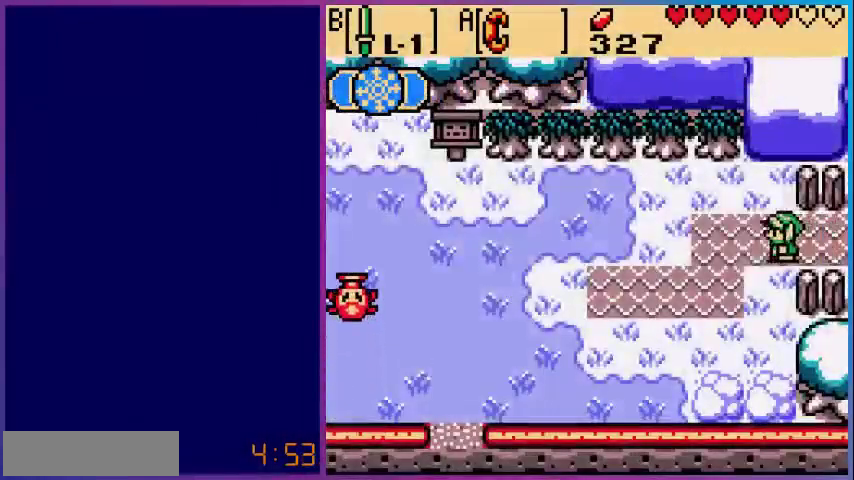
{"buttons": [], "events": [[280, "DPAD_LEFT", "up"]]}
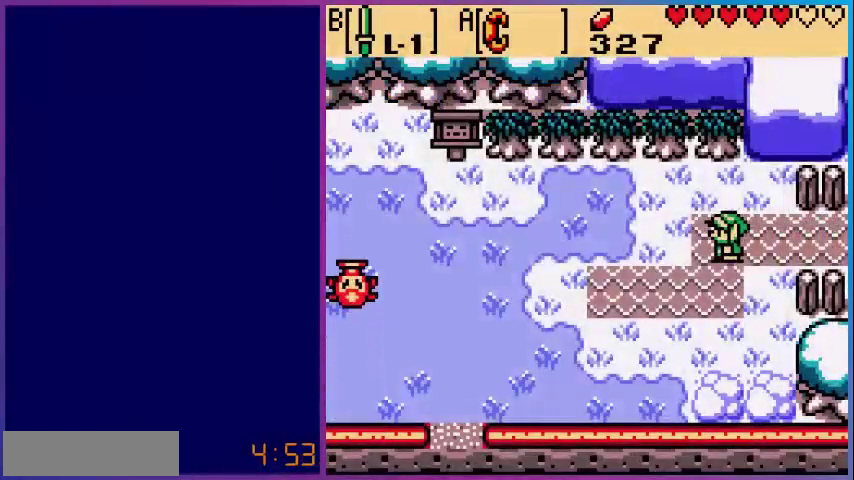
{"buttons": [], "events": []}
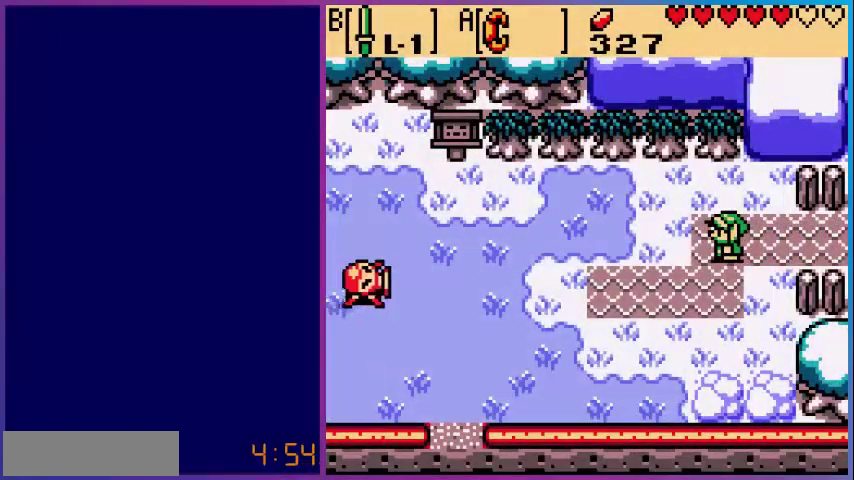
{"buttons": [], "events": []}
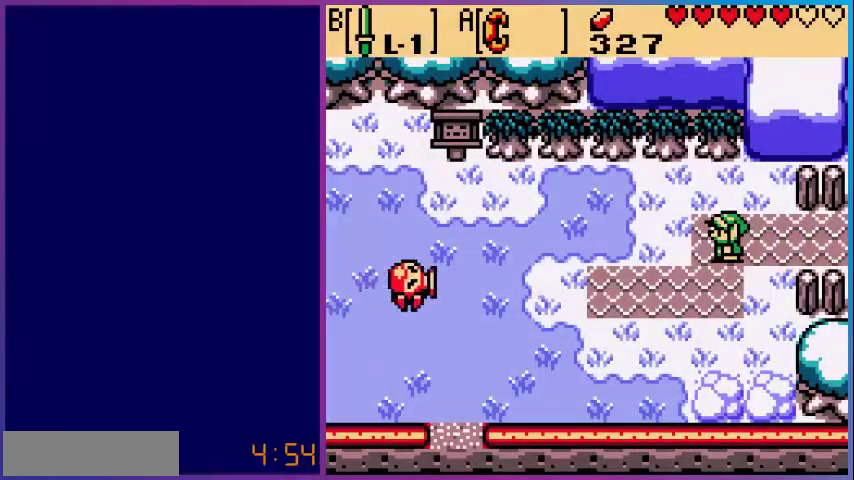
{"buttons": [], "events": []}
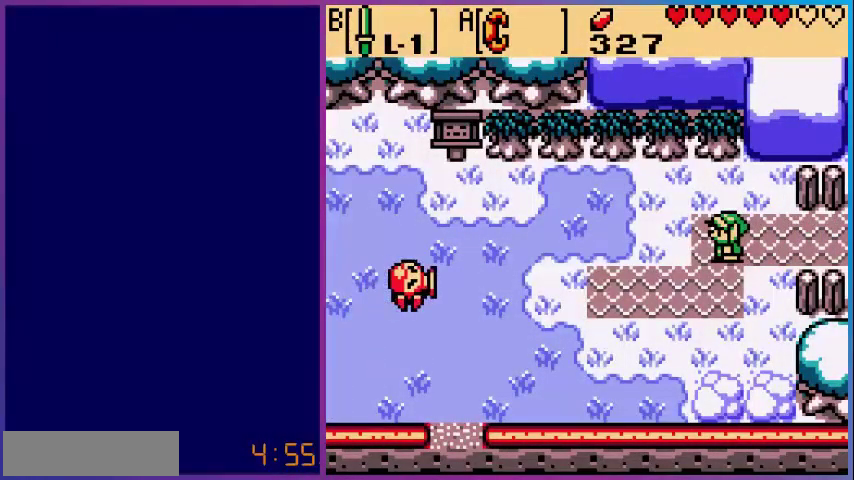
{"buttons": [], "events": []}
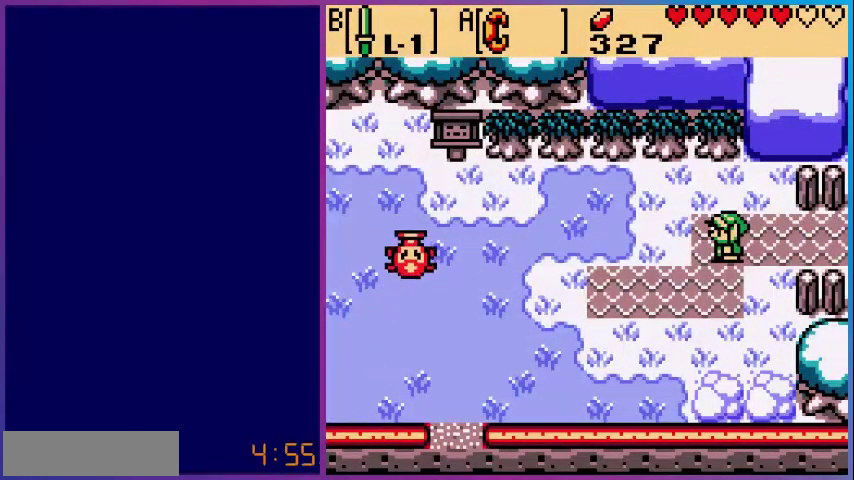
{"buttons": [], "events": [[280, "B", "down"], [400, "B", "up"]]}
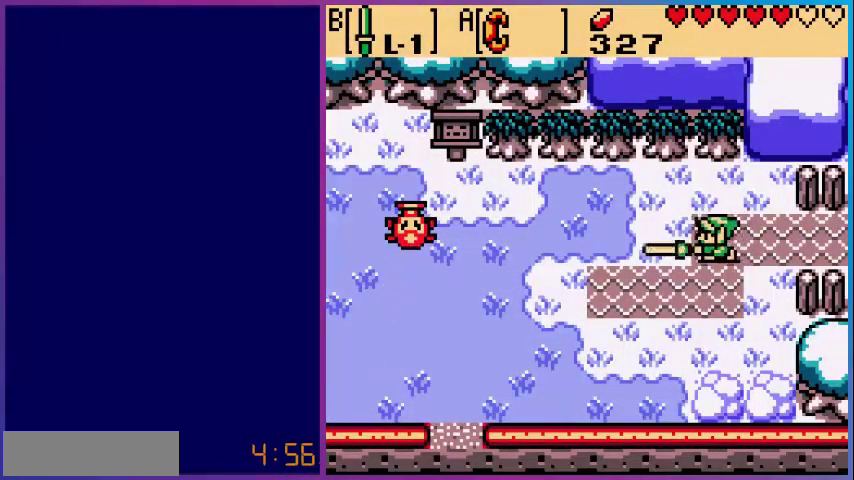
{"buttons": ["DPAD_DOWN", "DPAD_LEFT"], "events": [[40, "DPAD_LEFT", "down"], [160, "DPAD_DOWN", "down"]]}
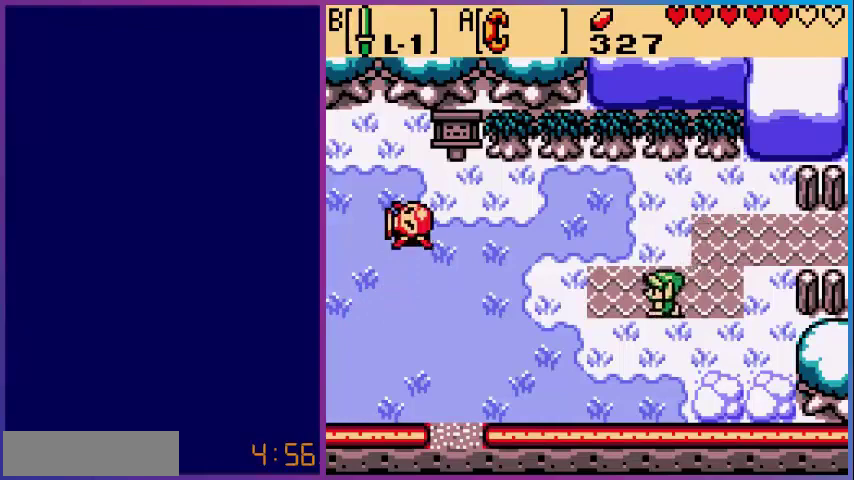
{"buttons": ["DPAD_DOWN", "DPAD_LEFT"], "events": []}
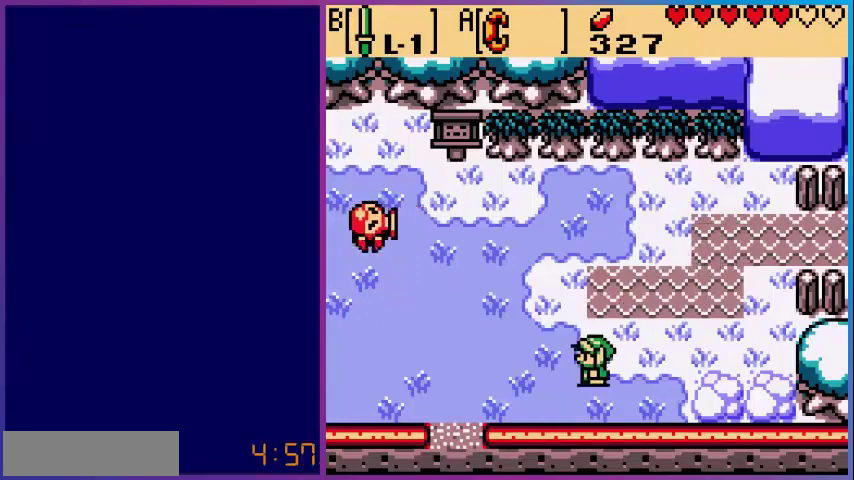
{"buttons": ["DPAD_LEFT"], "events": [[240, "DPAD_DOWN", "up"]]}
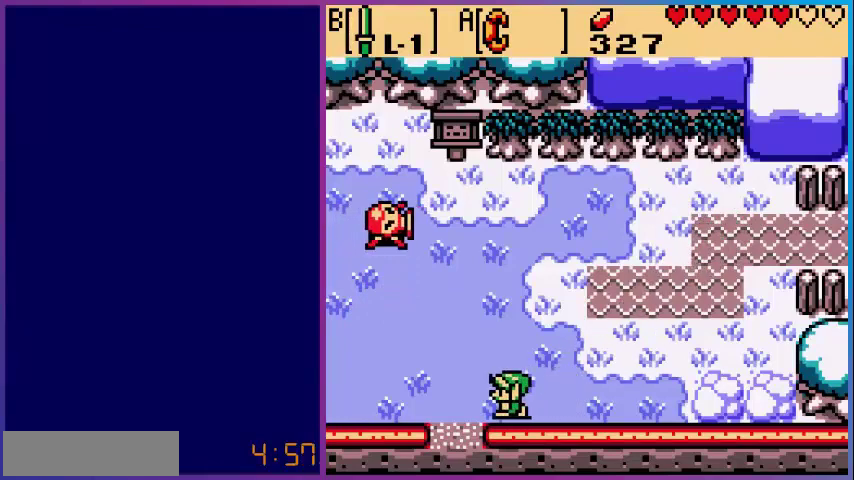
{"buttons": [], "events": [[80, "DPAD_LEFT", "up"]]}
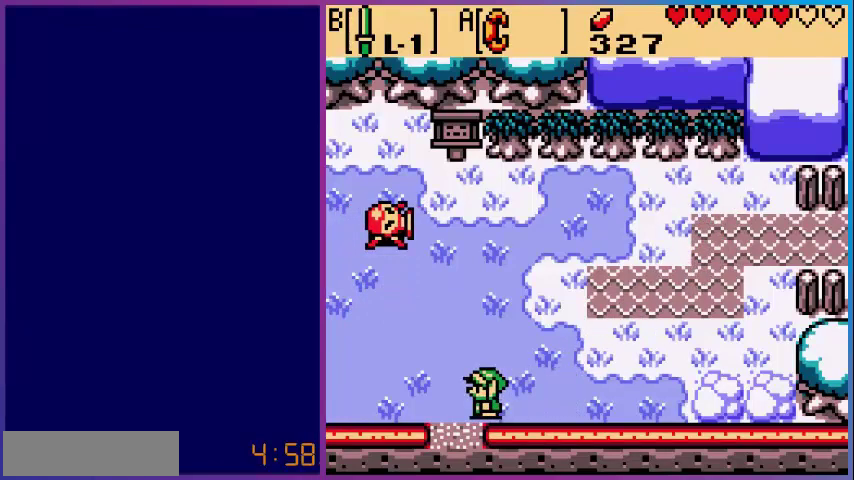
{"buttons": [], "events": [[160, "DPAD_LEFT", "down"], [280, "DPAD_LEFT", "up"]]}
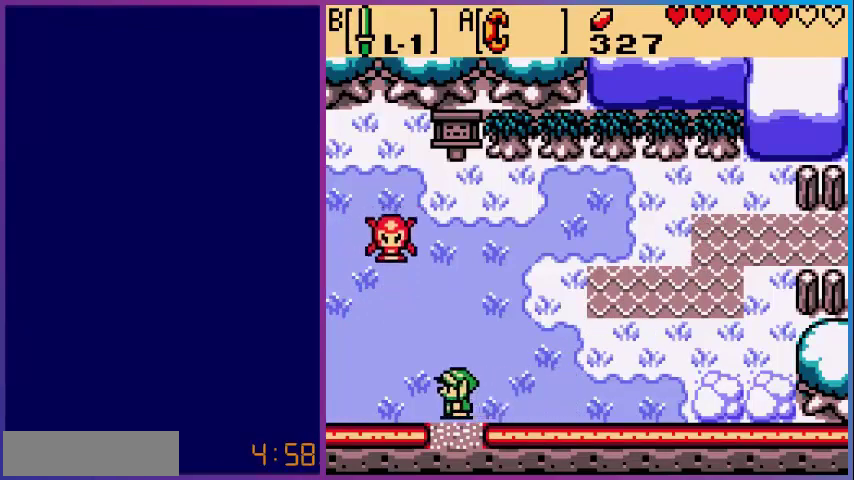
{"buttons": ["DPAD_DOWN"], "events": [[80, "DPAD_DOWN", "down"]]}
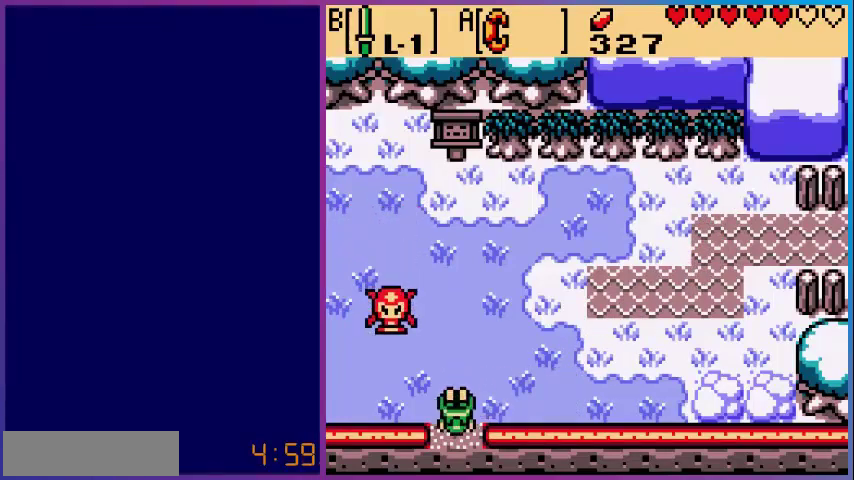
{"buttons": [], "events": [[40, "DPAD_DOWN", "up"]]}
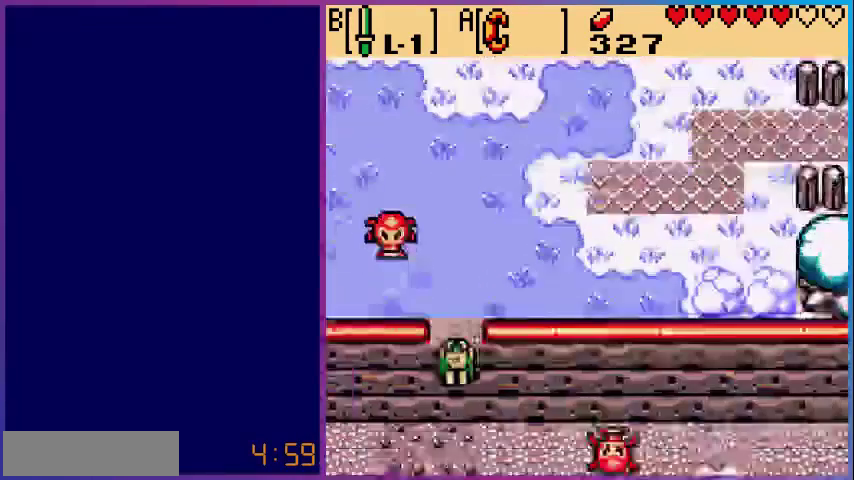
{"buttons": ["DPAD_DOWN"], "events": [[360, "DPAD_DOWN", "down"]]}
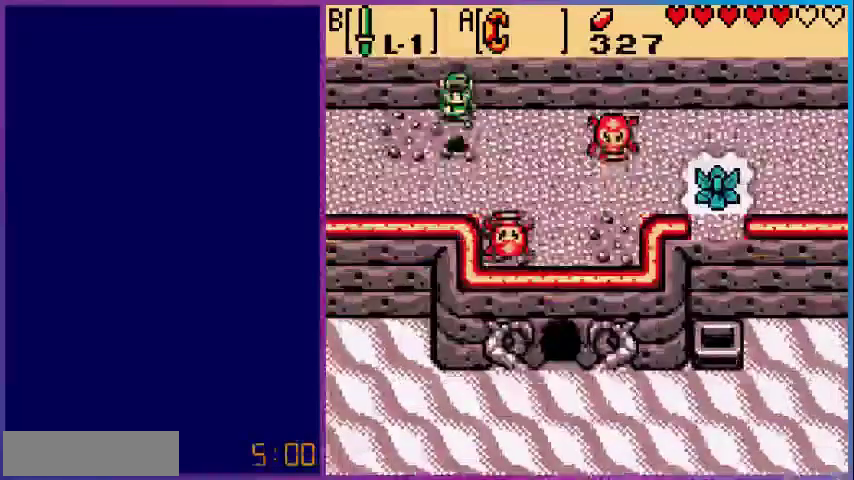
{"buttons": ["B"], "events": [[280, "DPAD_RIGHT", "down"], [360, "B", "down"], [400, "DPAD_RIGHT", "up"], [440, "DPAD_DOWN", "up"]]}
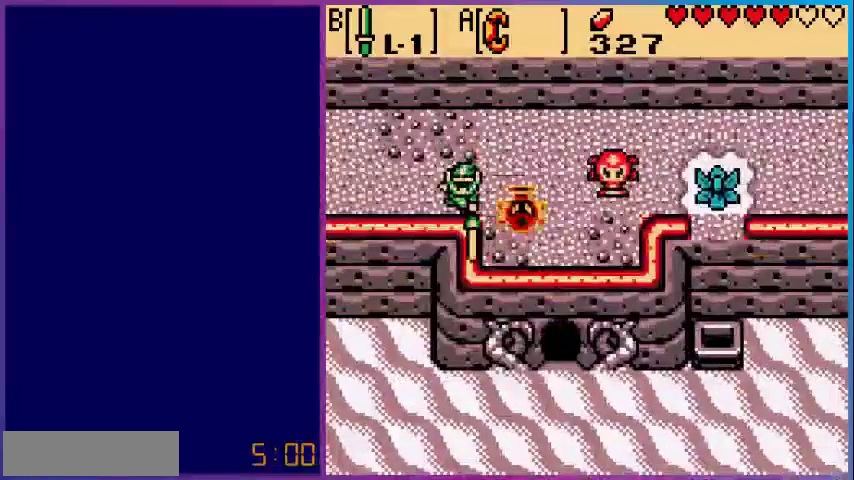
{"buttons": ["DPAD_RIGHT"], "events": [[40, "B", "up"], [320, "DPAD_RIGHT", "down"]]}
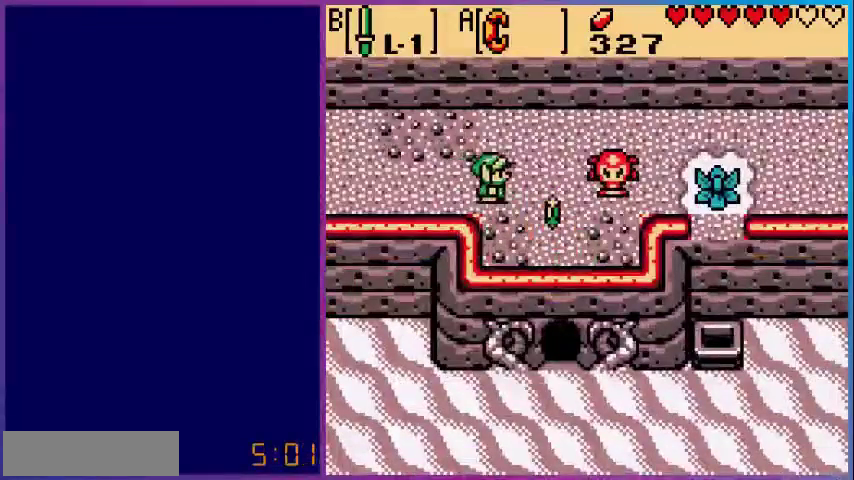
{"buttons": ["DPAD_RIGHT"], "events": [[200, "B", "down"], [400, "B", "up"]]}
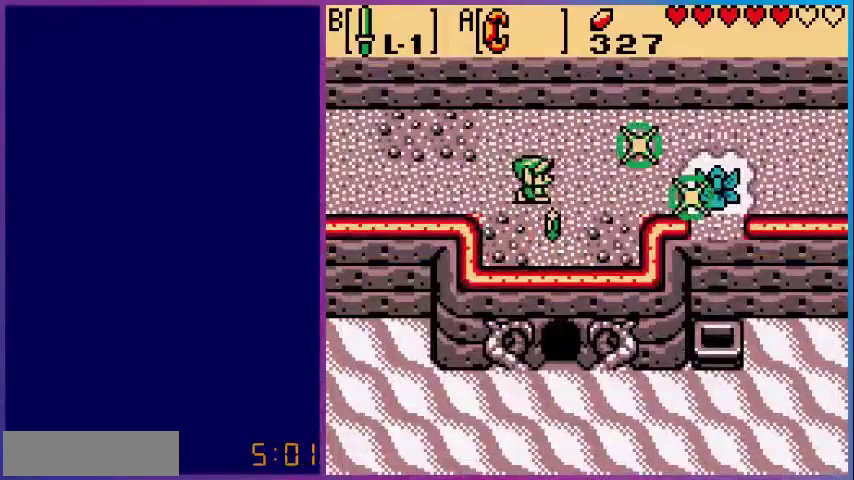
{"buttons": ["DPAD_RIGHT"], "events": []}
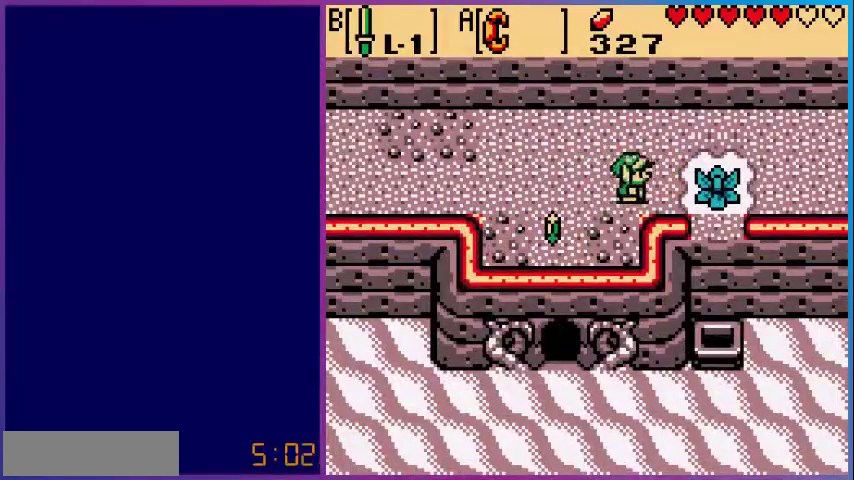
{"buttons": ["DPAD_RIGHT"], "events": [[80, "B", "down"], [240, "B", "up"]]}
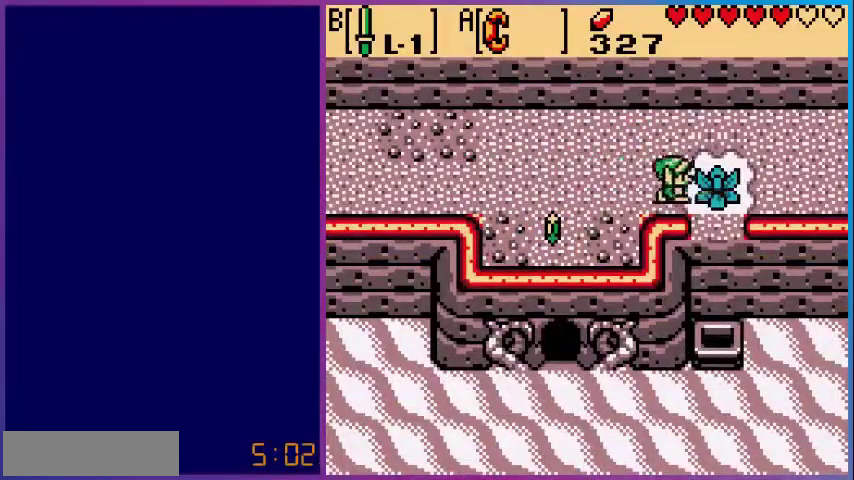
{"buttons": ["DPAD_RIGHT"], "events": [[120, "B", "down"], [280, "B", "up"]]}
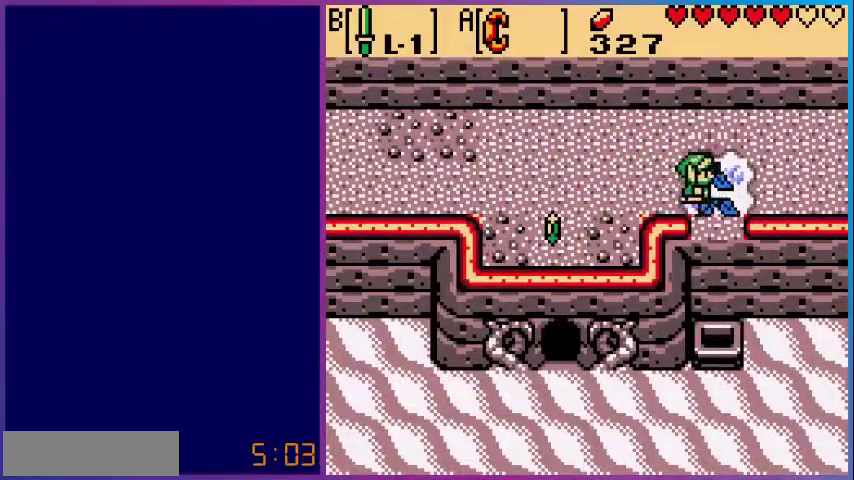
{"buttons": ["DPAD_DOWN"], "events": [[200, "DPAD_DOWN", "down"], [200, "DPAD_RIGHT", "up"]]}
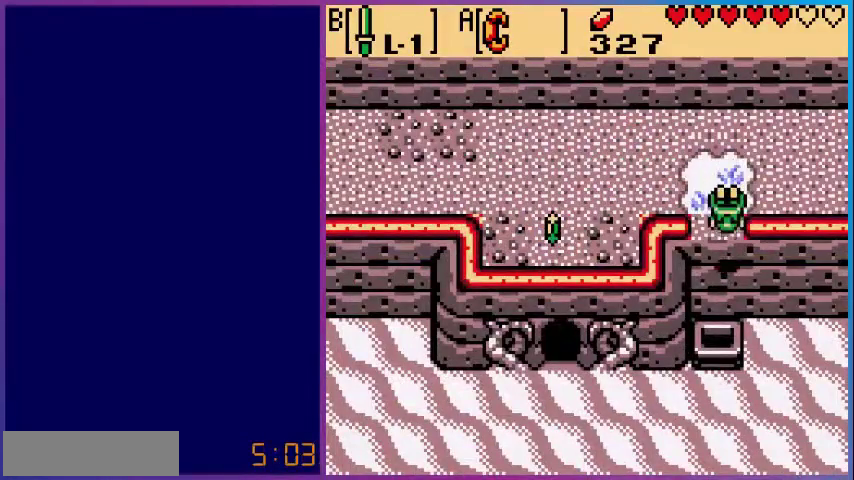
{"buttons": [], "events": [[280, "DPAD_DOWN", "up"]]}
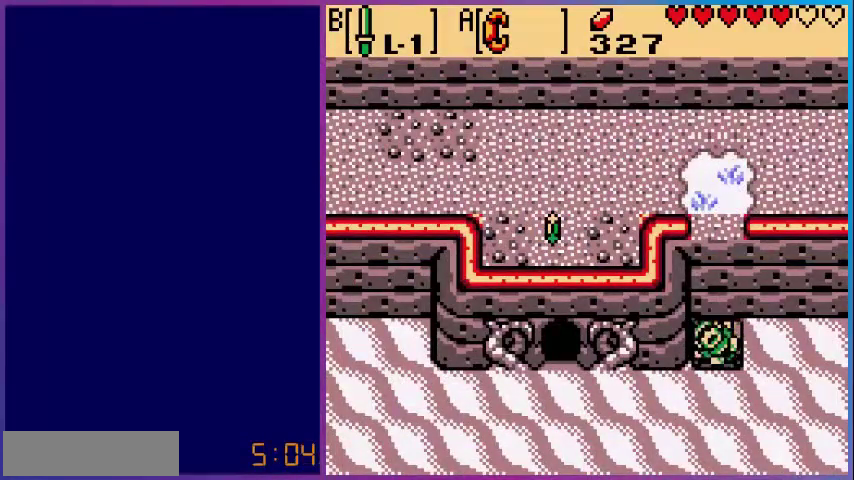
{"buttons": [], "events": []}
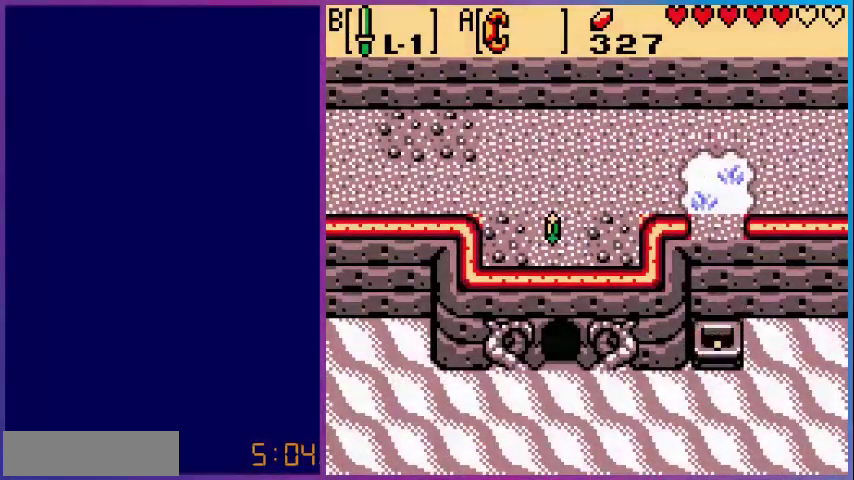
{"buttons": [], "events": []}
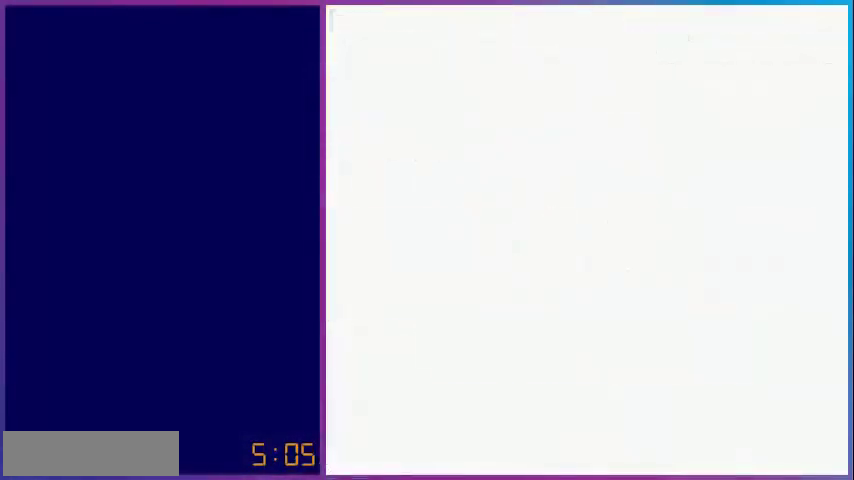
{"buttons": [], "events": []}
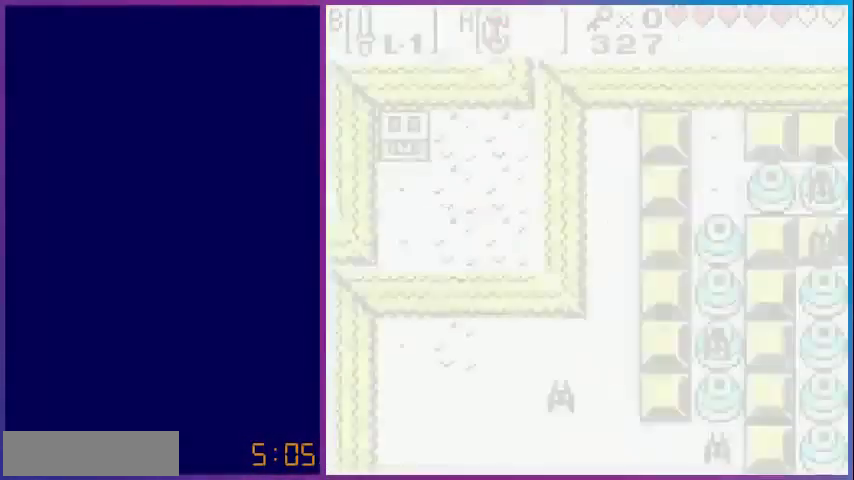
{"buttons": [], "events": []}
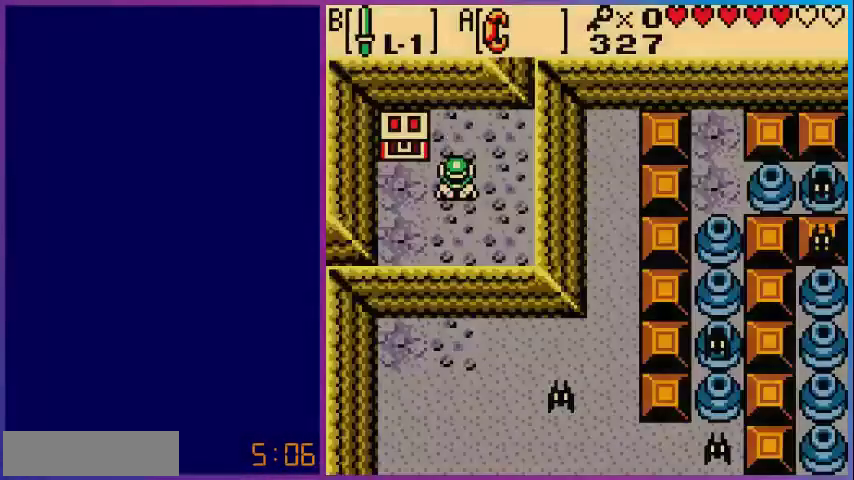
{"buttons": ["DPAD_LEFT"], "events": [[200, "DPAD_LEFT", "down"]]}